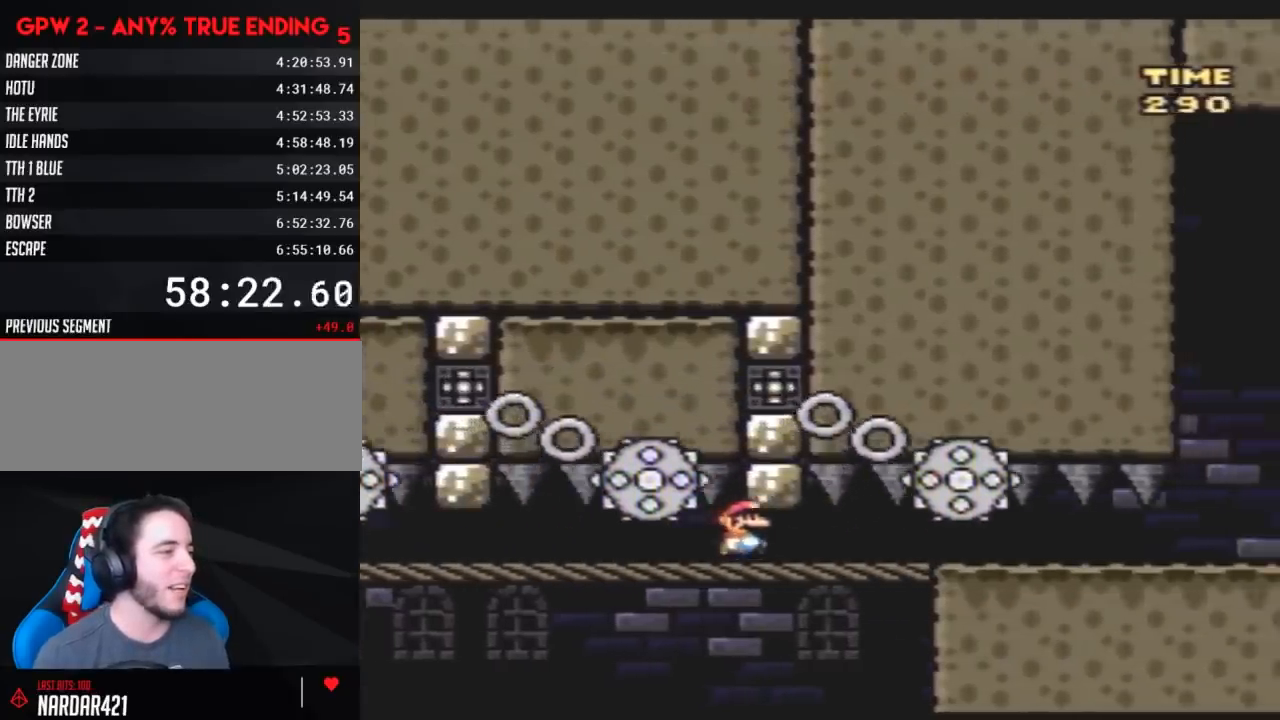
Gameplay with a controller (Nintendo layout); each line is a JSON object with the inputs held at the frame after it. "events" lists button and stick changes between this image and that frame as [ms after this image, input, new state], when the widget could be followed in between. Not read: B L3 R3.
{"buttons": ["Y", "DPAD_RIGHT"], "events": [[50, "Y", "down"], [167, "Y", "up"], [383, "Y", "down"]]}
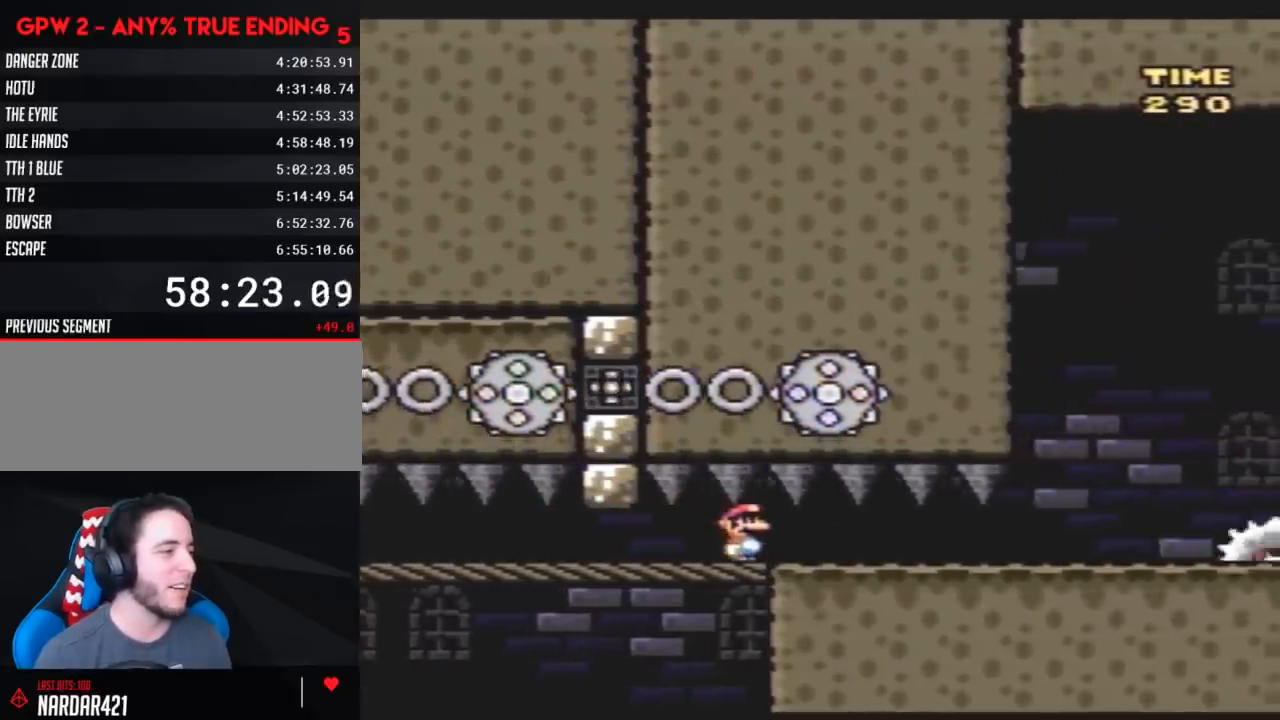
{"buttons": ["DPAD_LEFT"], "events": [[17, "Y", "up"], [167, "Y", "down"], [267, "DPAD_RIGHT", "up"], [267, "Y", "up"], [383, "DPAD_LEFT", "down"]]}
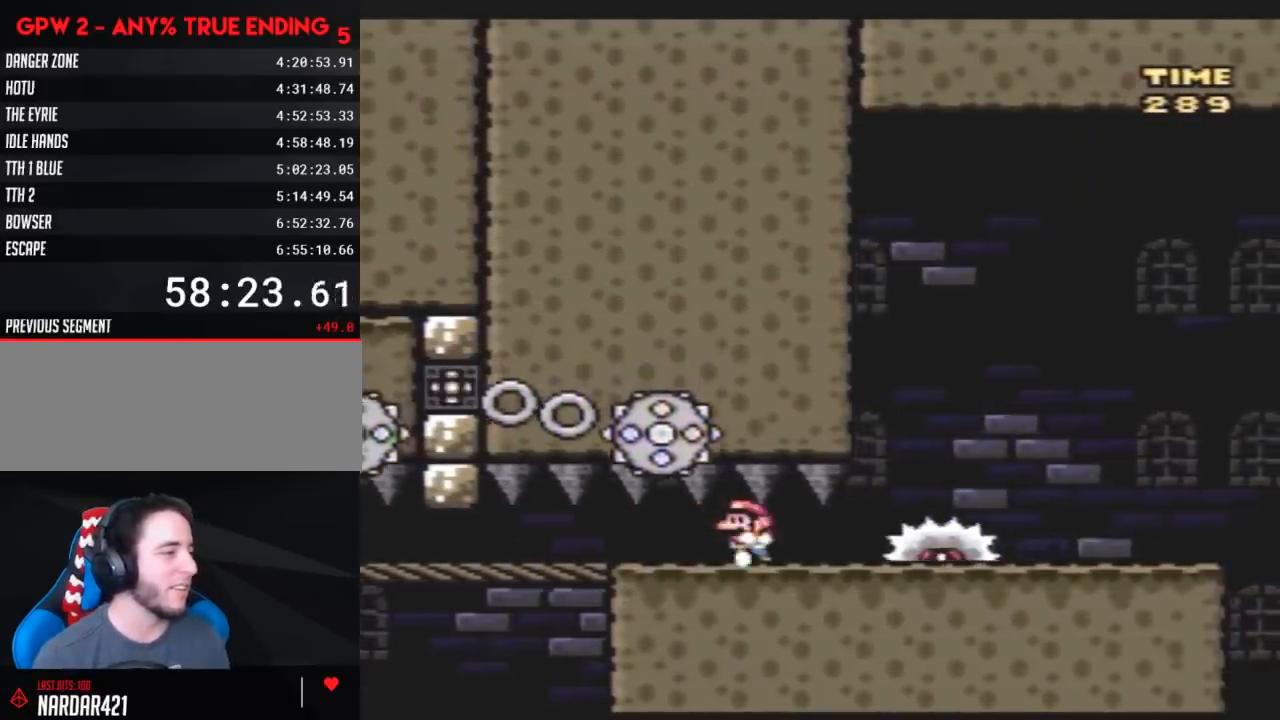
{"buttons": ["DPAD_LEFT"], "events": [[50, "DPAD_LEFT", "up"], [117, "DPAD_LEFT", "down"], [267, "Y", "down"], [483, "Y", "up"]]}
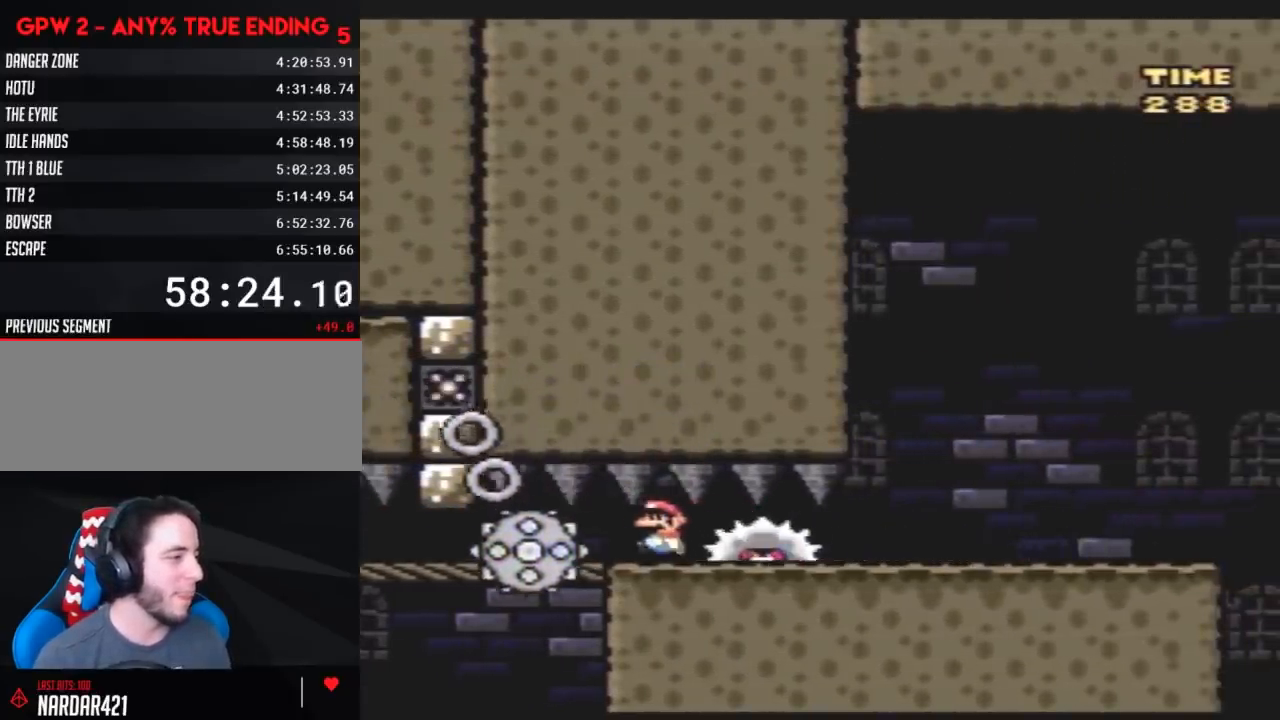
{"buttons": ["DPAD_LEFT"], "events": []}
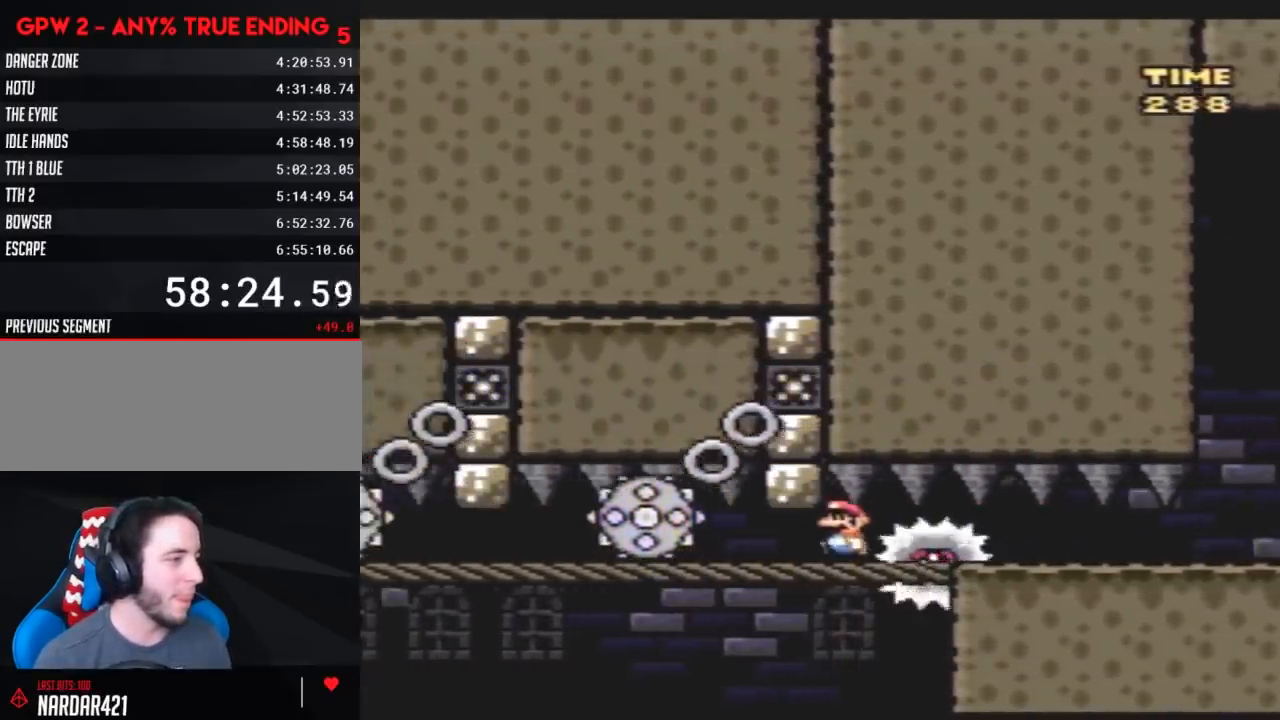
{"buttons": ["DPAD_RIGHT"], "events": [[17, "DPAD_LEFT", "up"], [17, "DPAD_UP", "down"], [50, "DPAD_UP", "up"], [83, "DPAD_RIGHT", "down"]]}
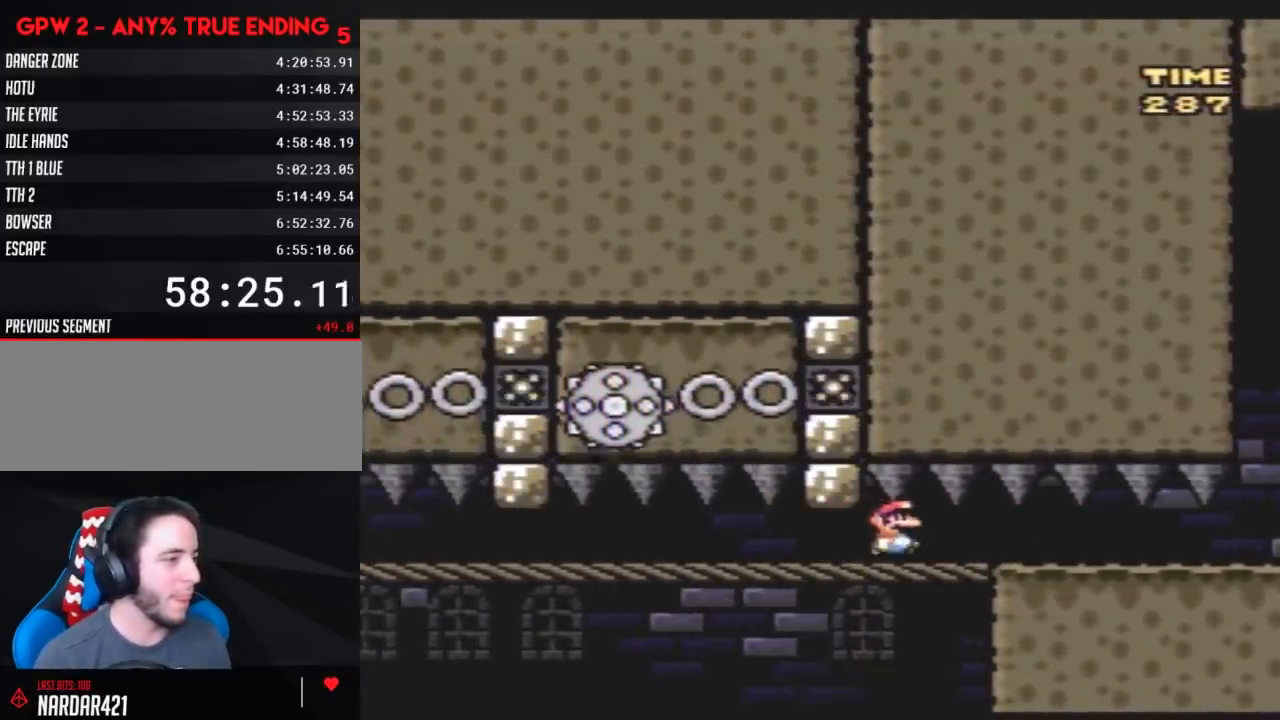
{"buttons": ["Y", "DPAD_RIGHT"], "events": [[300, "Y", "down"]]}
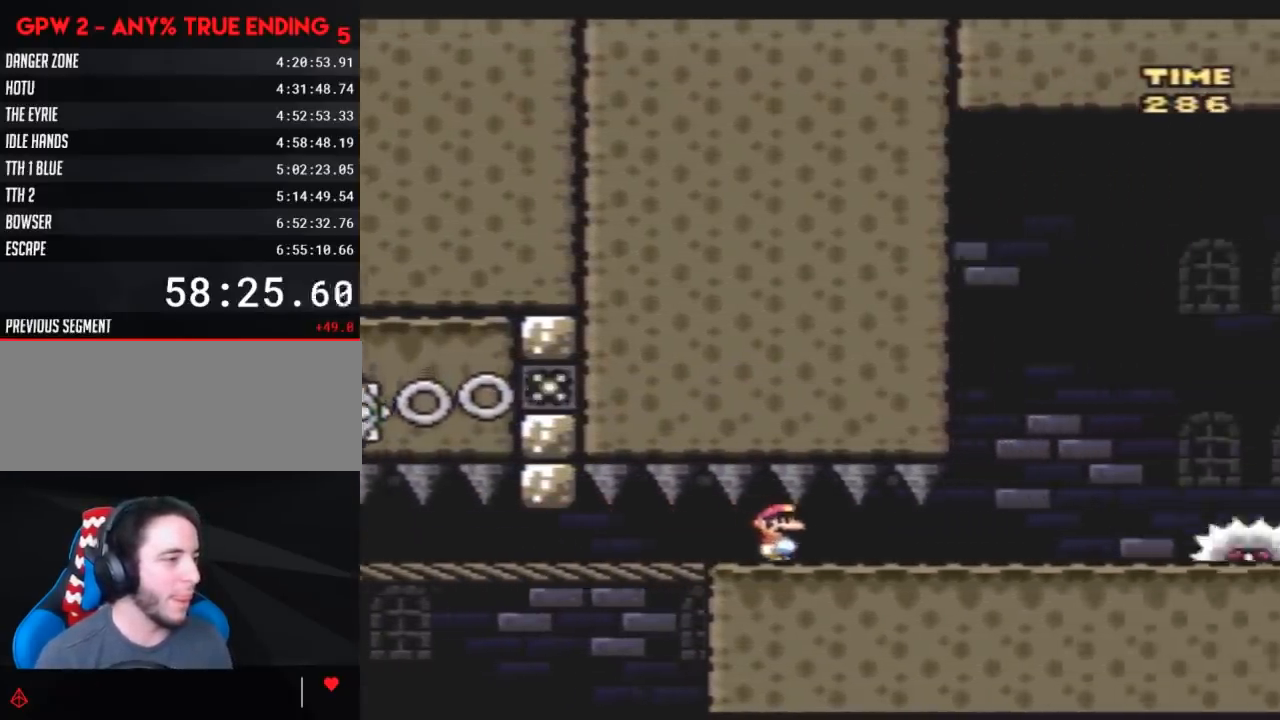
{"buttons": ["DPAD_RIGHT"], "events": [[333, "A", "down"], [350, "DPAD_LEFT", "down"], [350, "DPAD_RIGHT", "up"], [417, "A", "up"], [450, "DPAD_LEFT", "up"], [450, "Y", "up"], [483, "DPAD_RIGHT", "down"]]}
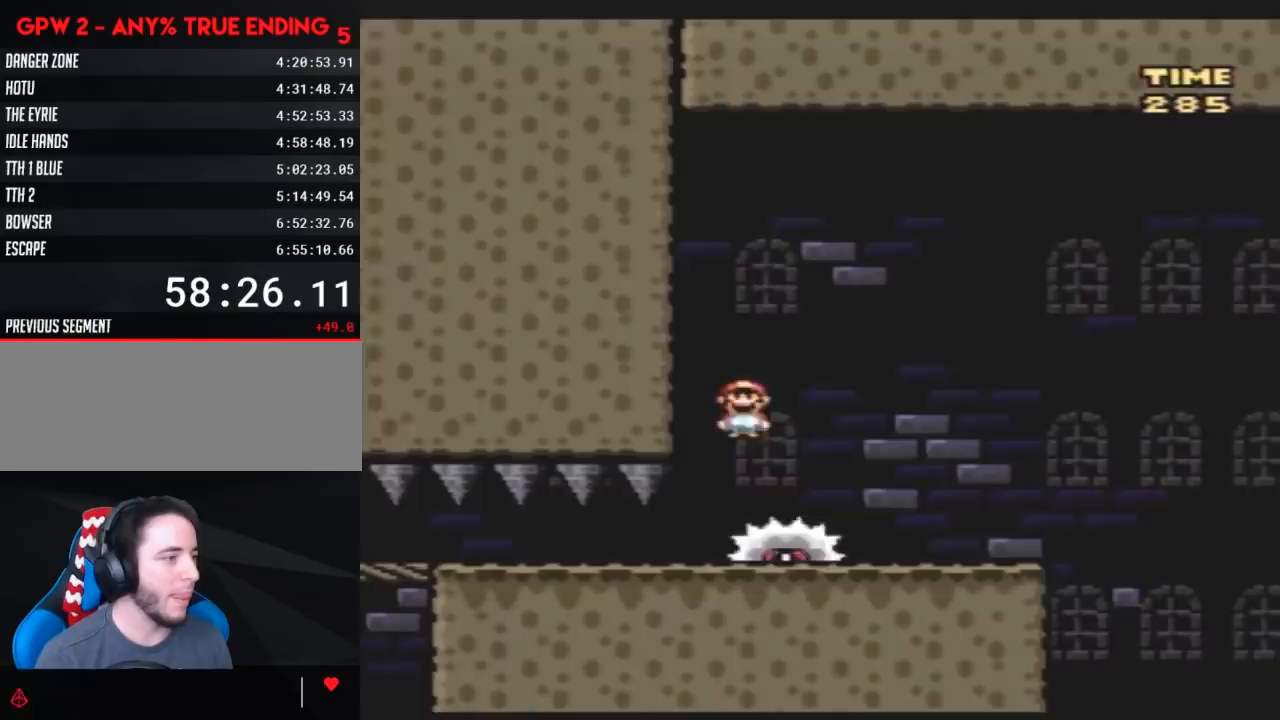
{"buttons": ["Y", "DPAD_RIGHT"], "events": [[50, "Y", "down"], [83, "DPAD_RIGHT", "up"], [267, "DPAD_RIGHT", "down"]]}
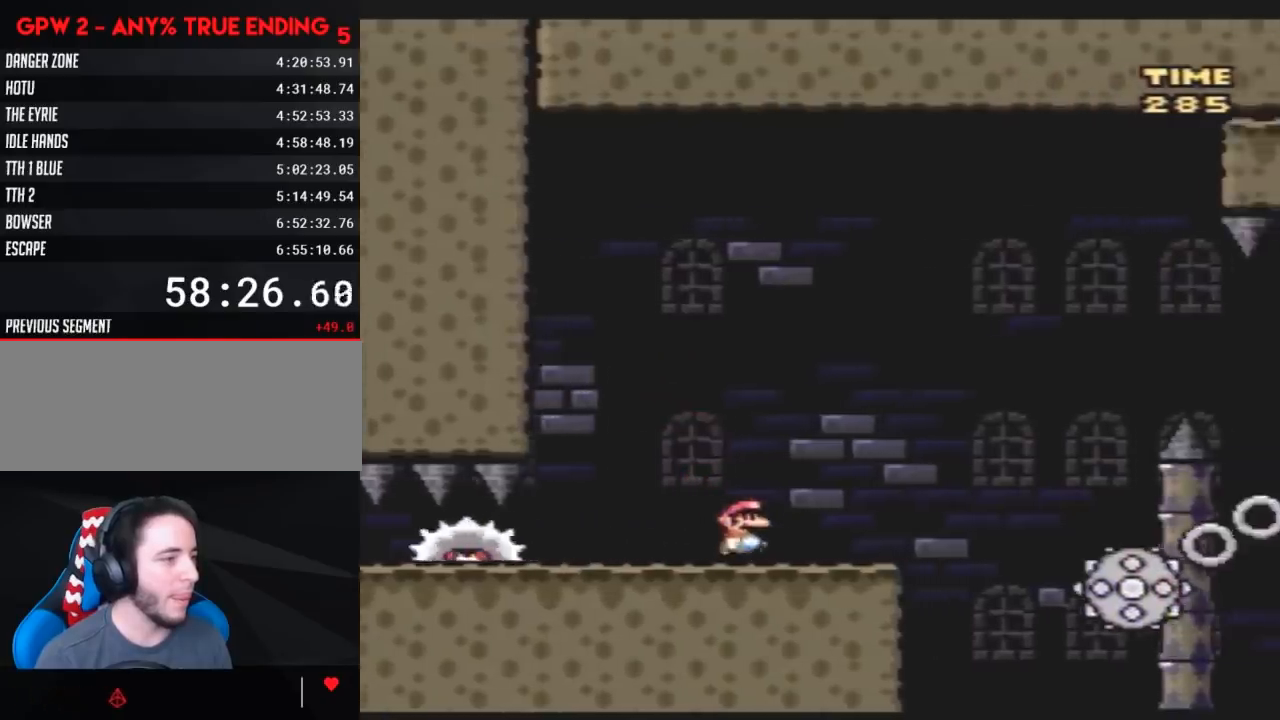
{"buttons": ["Y", "DPAD_RIGHT"], "events": [[100, "A", "down"], [383, "A", "up"]]}
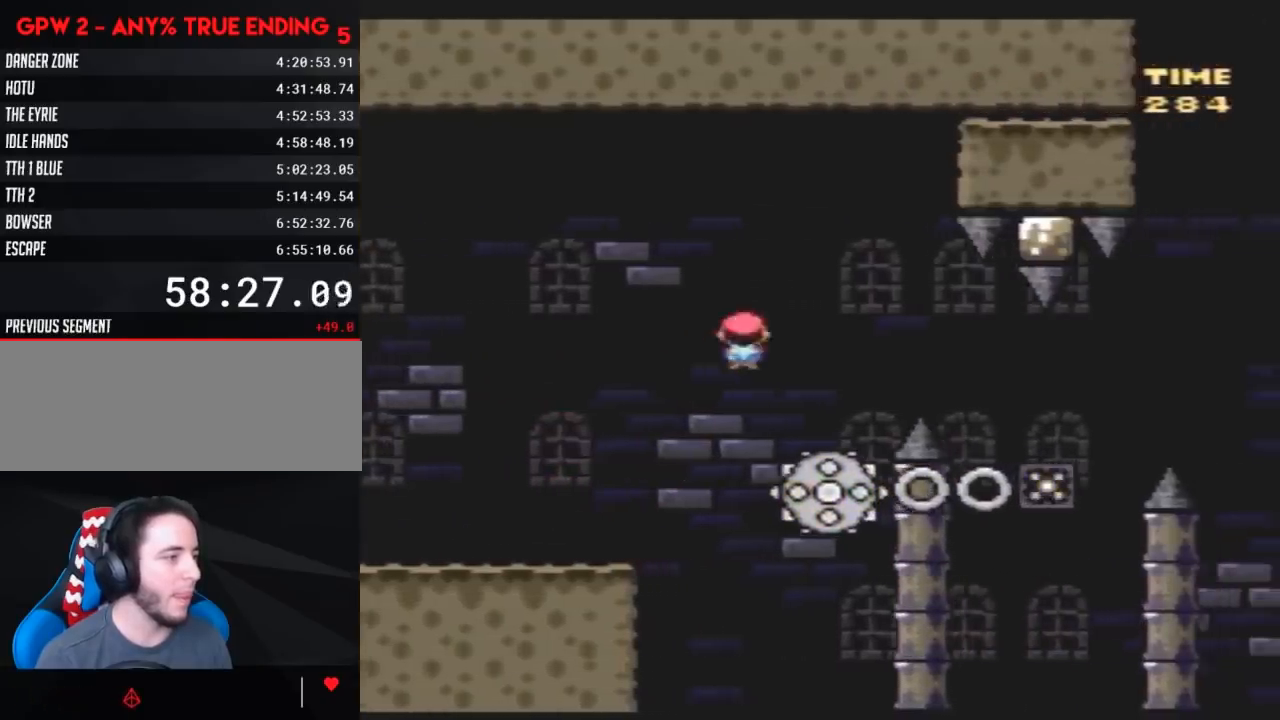
{"buttons": ["Y"], "events": [[33, "DPAD_RIGHT", "up"], [67, "DPAD_LEFT", "down"], [217, "DPAD_LEFT", "up"], [217, "DPAD_RIGHT", "down"], [367, "DPAD_RIGHT", "up"]]}
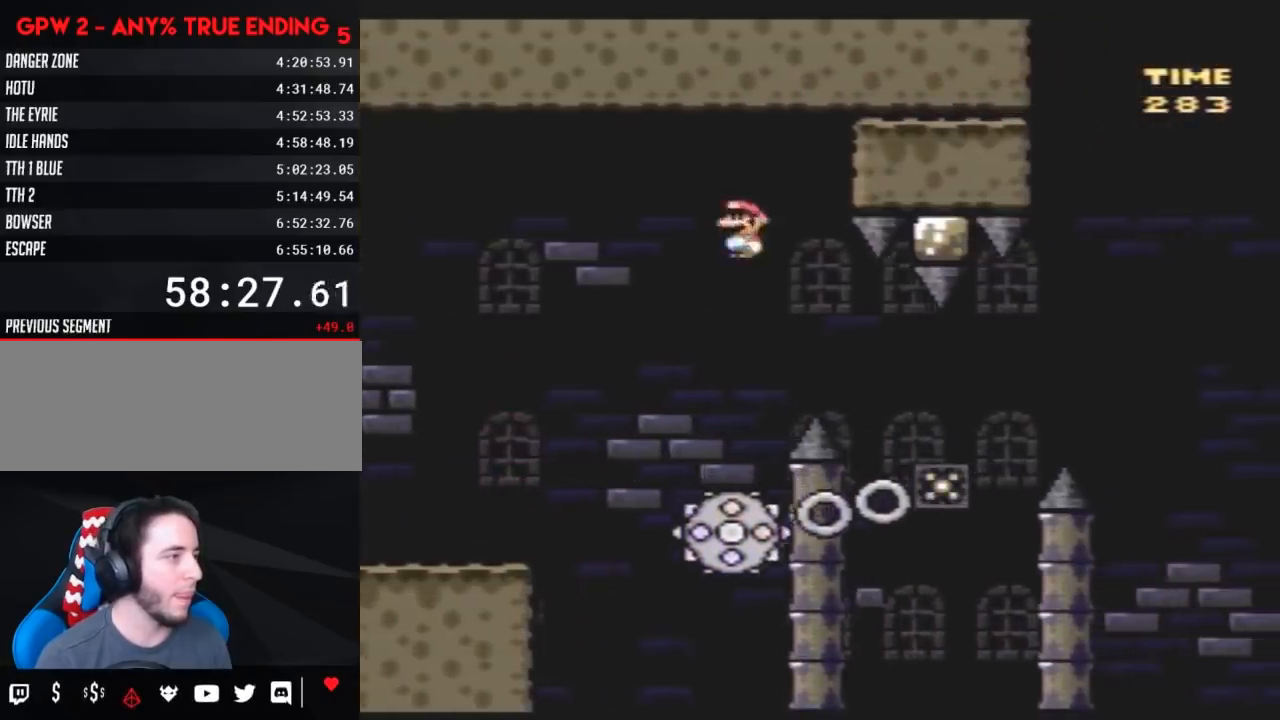
{"buttons": ["Y", "DPAD_LEFT"], "events": [[33, "DPAD_RIGHT", "down"], [83, "DPAD_RIGHT", "up"], [217, "DPAD_RIGHT", "down"], [400, "DPAD_LEFT", "down"], [400, "DPAD_RIGHT", "up"]]}
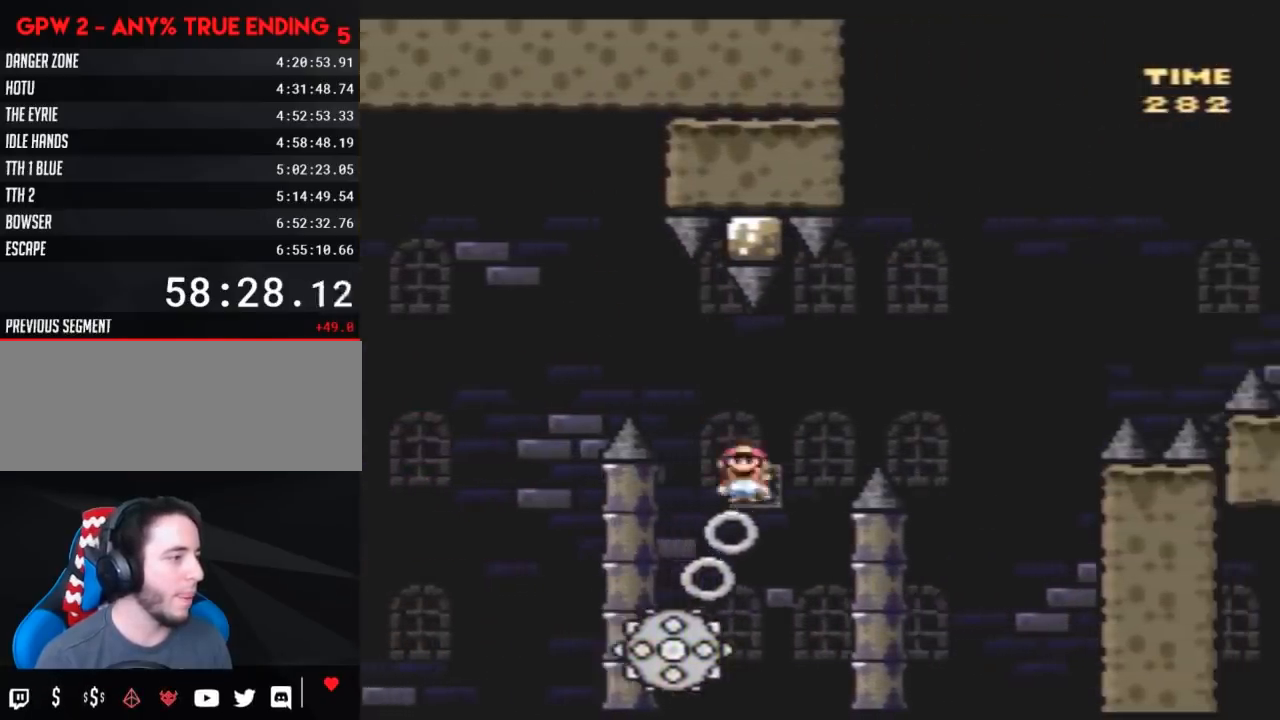
{"buttons": ["Y", "DPAD_RIGHT"], "events": [[100, "DPAD_LEFT", "up"], [100, "DPAD_RIGHT", "down"], [250, "DPAD_RIGHT", "up"], [317, "DPAD_RIGHT", "down"]]}
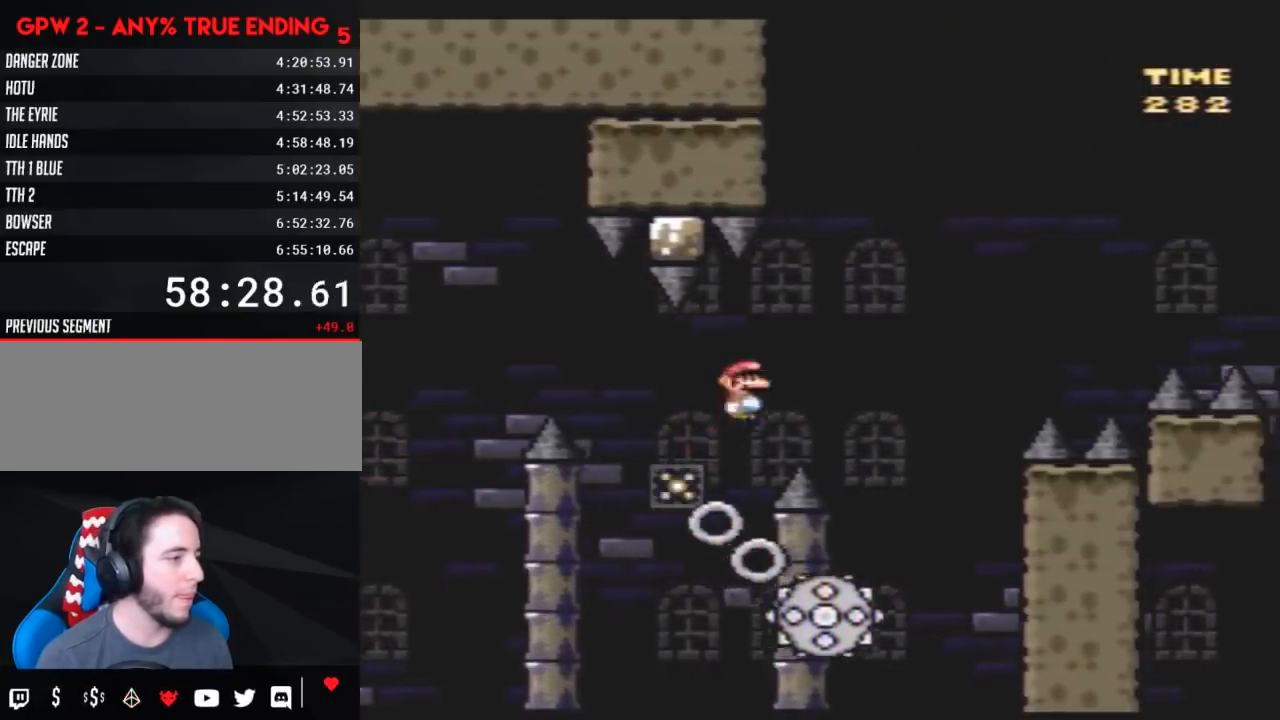
{"buttons": ["Y", "DPAD_RIGHT"], "events": [[117, "DPAD_RIGHT", "up"], [150, "DPAD_LEFT", "down"], [217, "DPAD_LEFT", "up"], [217, "DPAD_RIGHT", "down"]]}
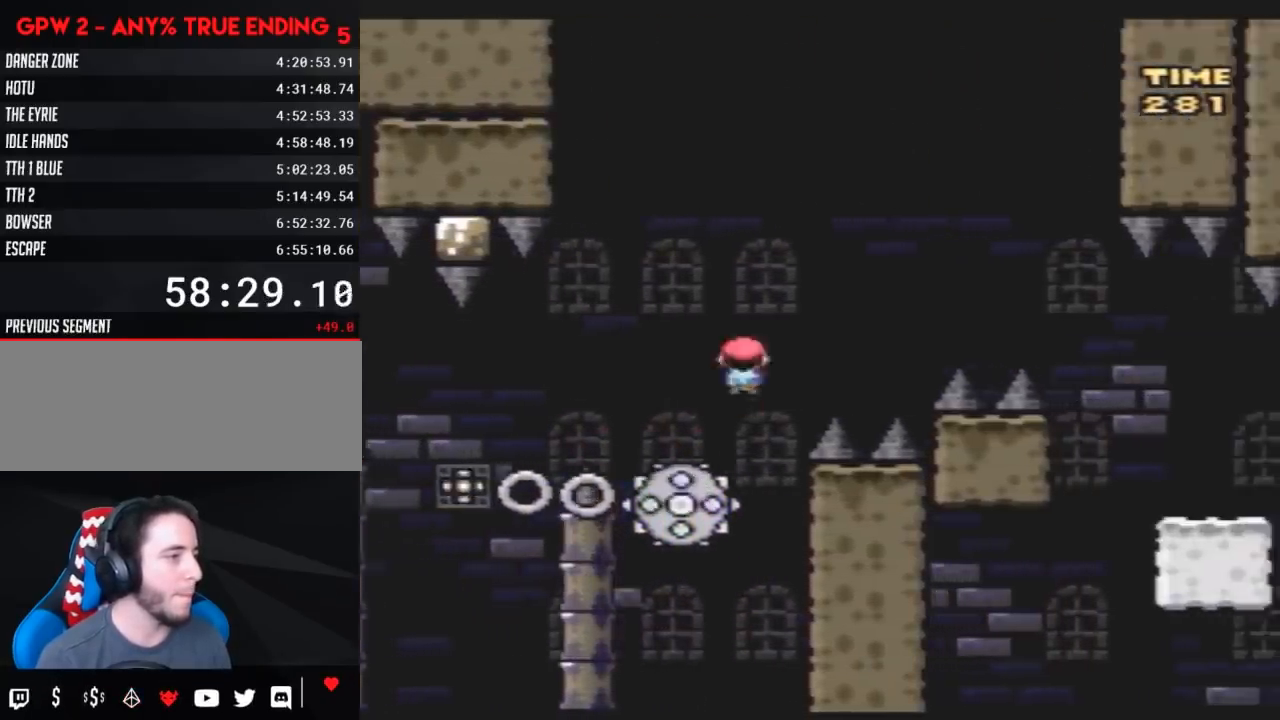
{"buttons": ["Y", "DPAD_RIGHT"], "events": []}
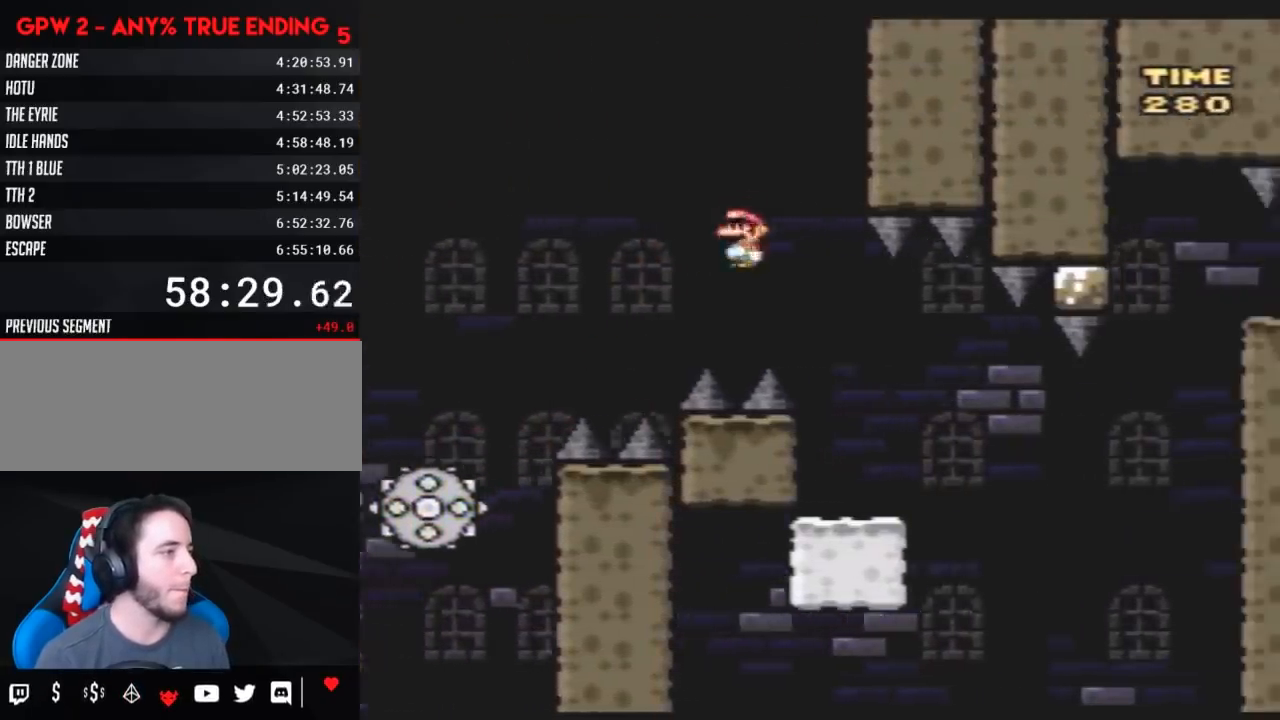
{"buttons": ["Y", "DPAD_RIGHT"], "events": [[67, "DPAD_RIGHT", "up"], [83, "DPAD_LEFT", "down"], [383, "DPAD_LEFT", "up"], [383, "DPAD_RIGHT", "down"]]}
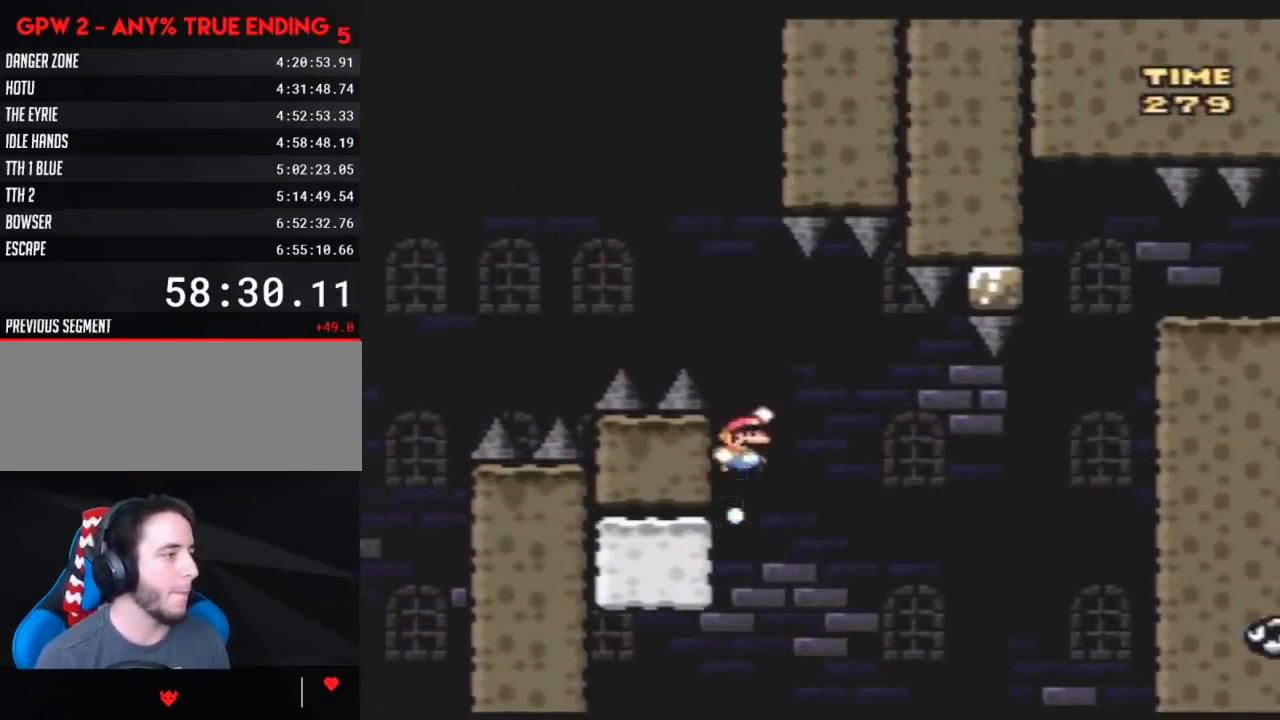
{"buttons": ["Y", "DPAD_LEFT"], "events": [[450, "DPAD_LEFT", "down"], [450, "DPAD_RIGHT", "up"]]}
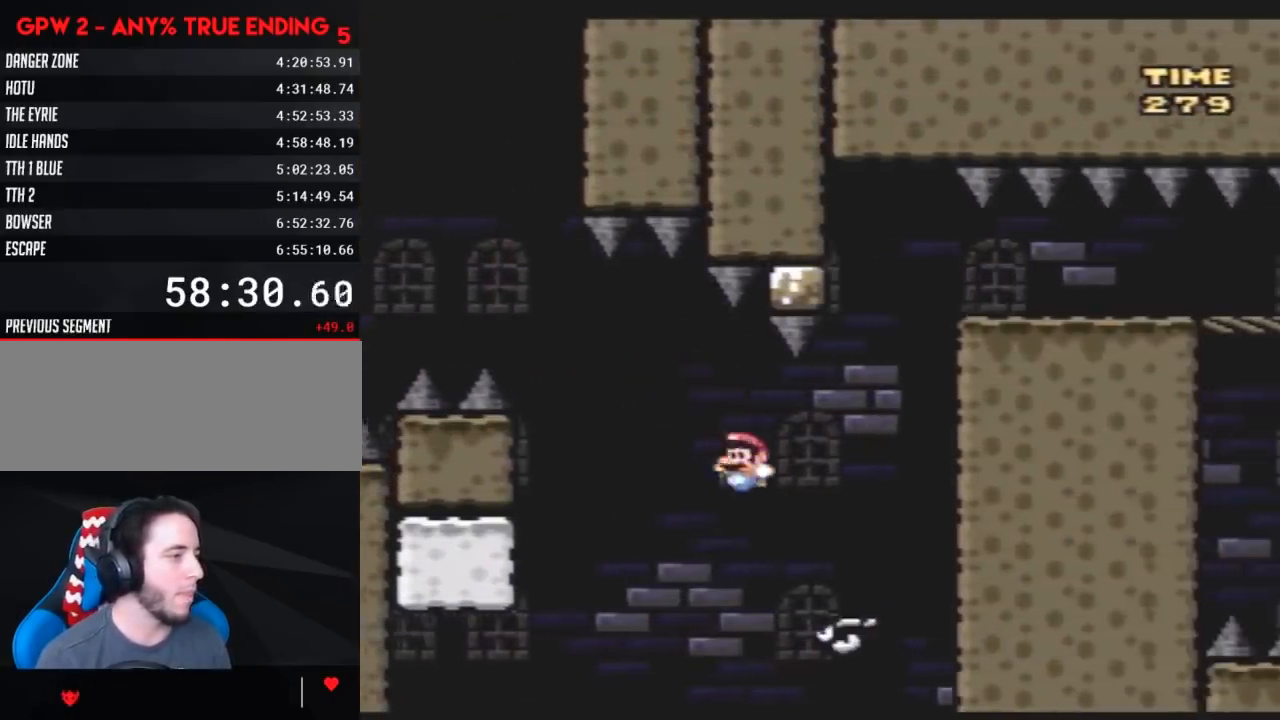
{"buttons": ["Y", "DPAD_LEFT"], "events": [[350, "DPAD_LEFT", "up"], [450, "DPAD_LEFT", "down"]]}
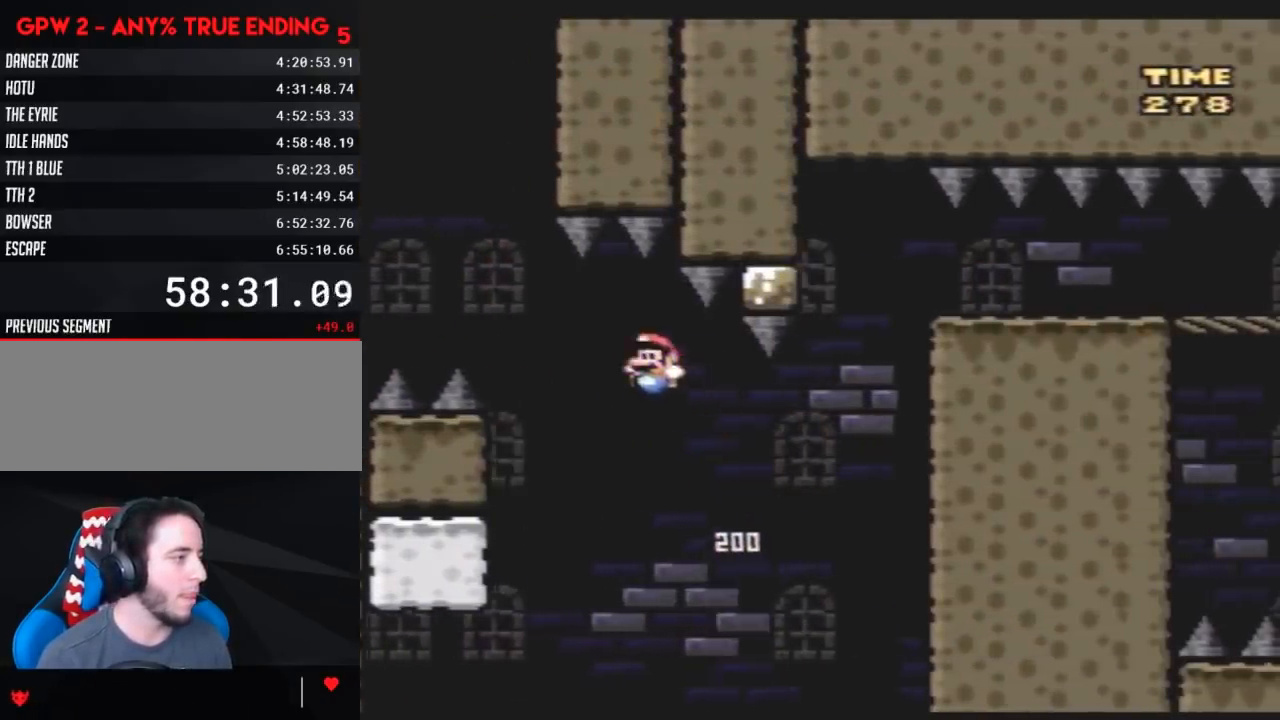
{"buttons": ["Y", "DPAD_LEFT"], "events": [[300, "DPAD_LEFT", "up"], [450, "DPAD_LEFT", "down"]]}
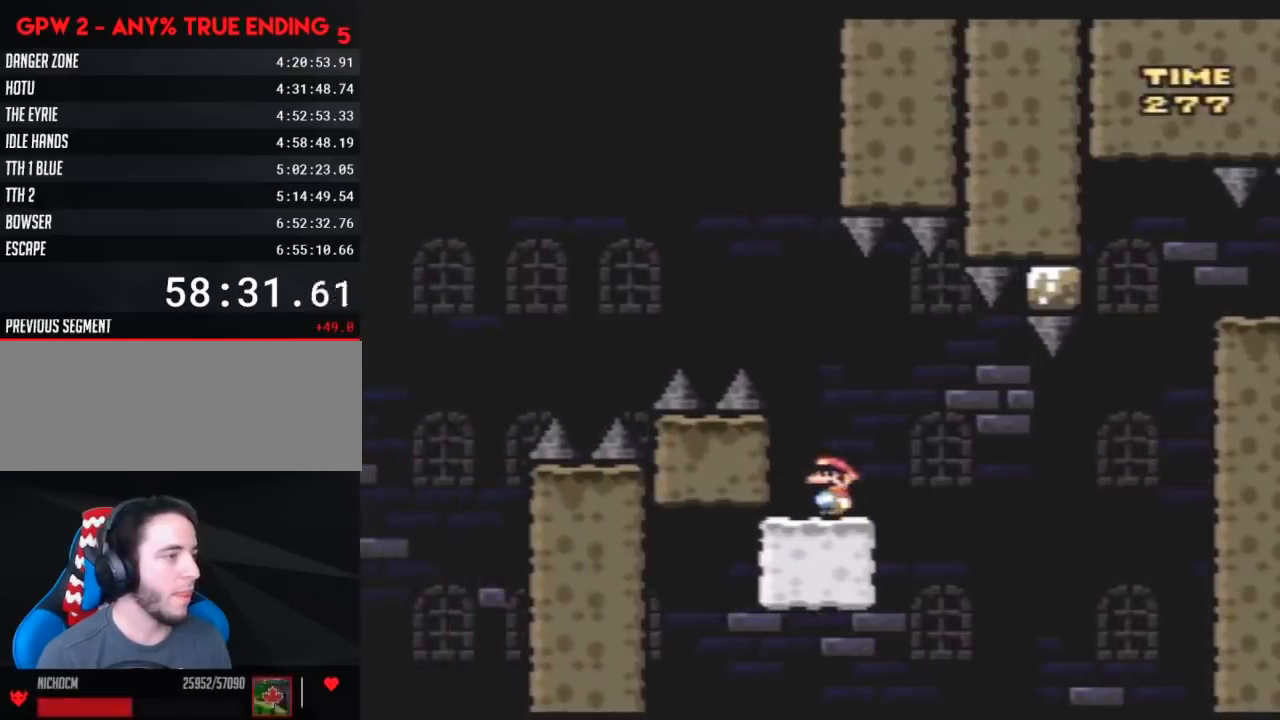
{"buttons": ["Y"], "events": [[100, "DPAD_LEFT", "up"], [183, "DPAD_RIGHT", "down"], [233, "DPAD_RIGHT", "up"]]}
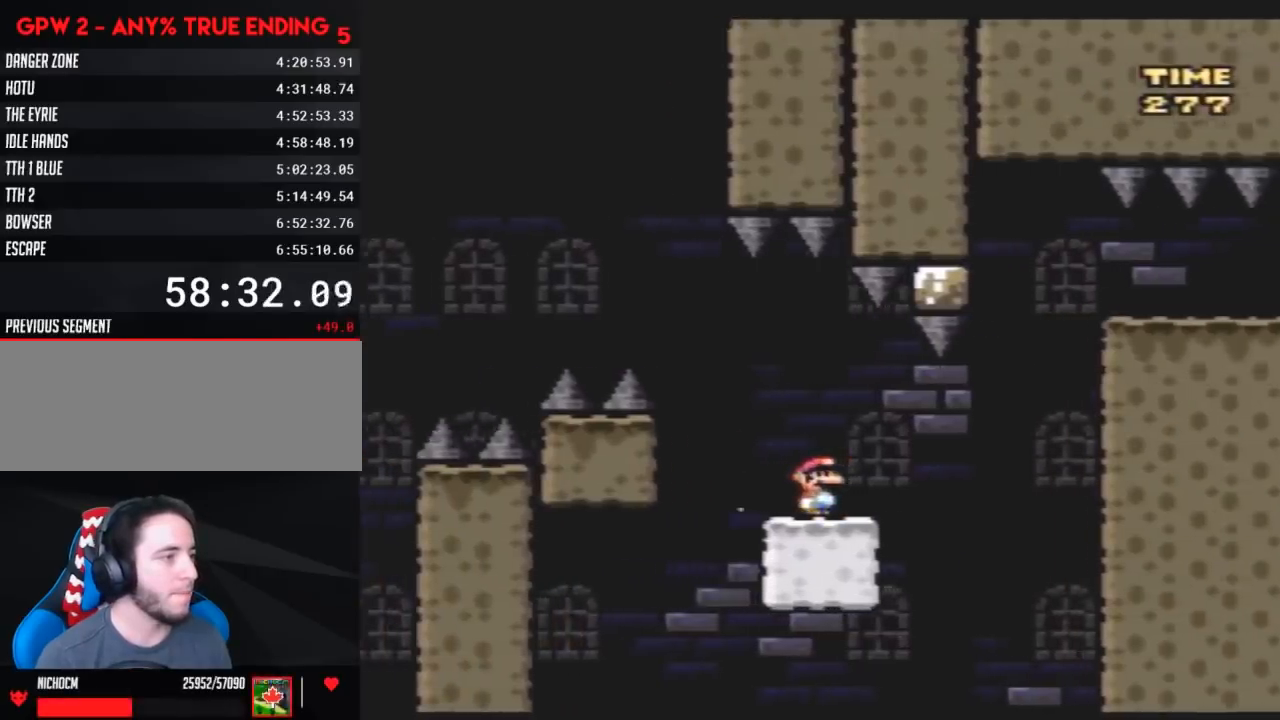
{"buttons": ["Y", "DPAD_RIGHT"], "events": [[483, "DPAD_RIGHT", "down"]]}
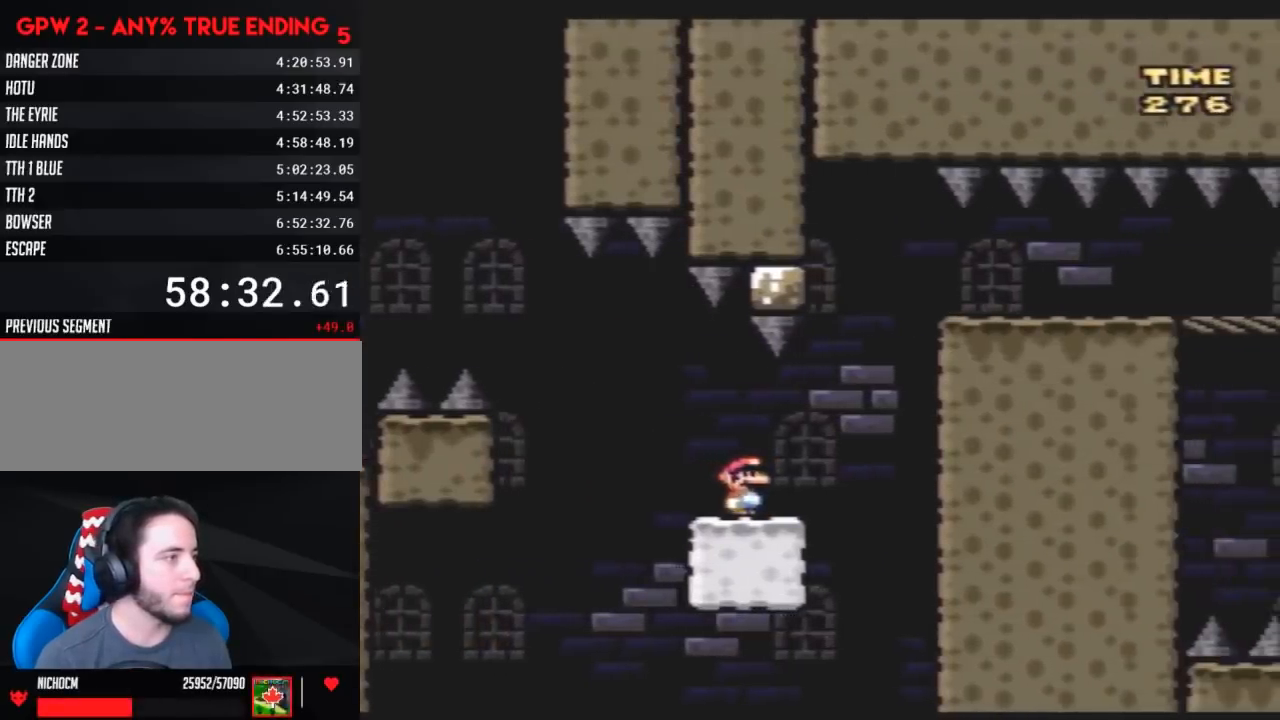
{"buttons": ["Y", "DPAD_RIGHT"], "events": [[300, "DPAD_LEFT", "down"], [300, "DPAD_RIGHT", "up"], [417, "DPAD_LEFT", "up"], [417, "DPAD_RIGHT", "down"]]}
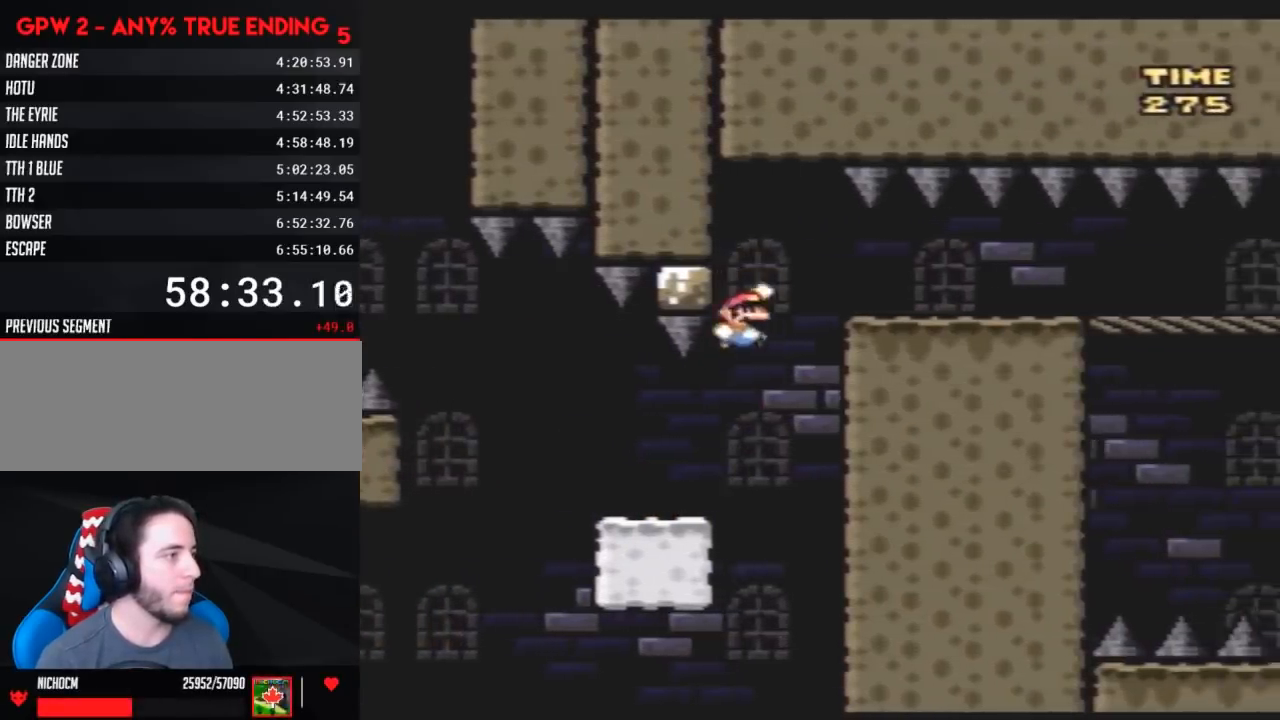
{"buttons": ["DPAD_RIGHT"], "events": [[483, "Y", "up"]]}
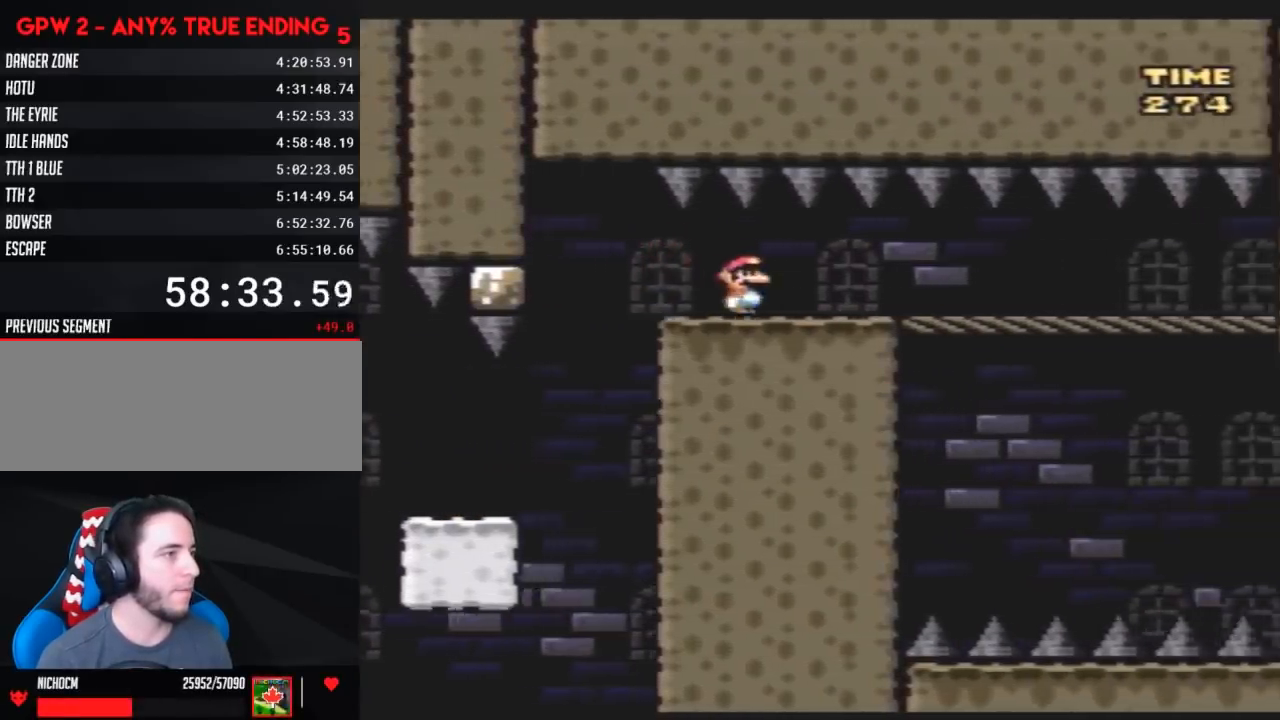
{"buttons": ["DPAD_RIGHT"], "events": []}
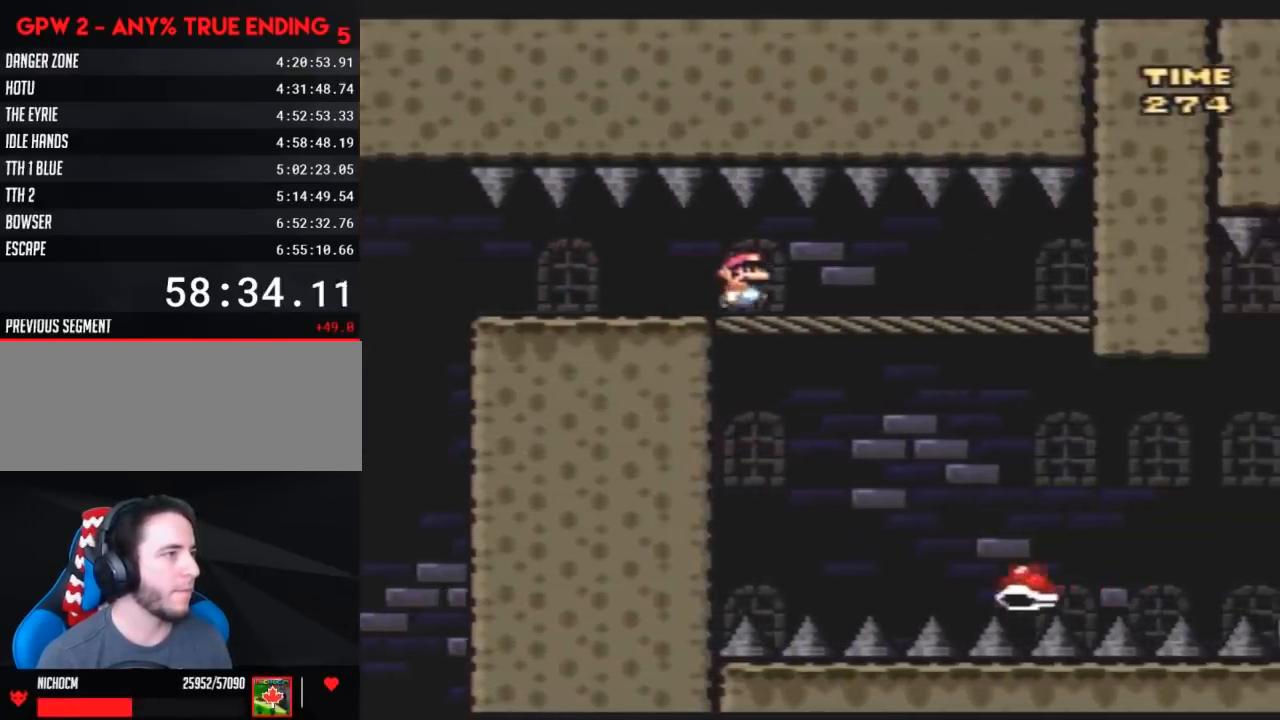
{"buttons": [], "events": [[267, "DPAD_RIGHT", "up"]]}
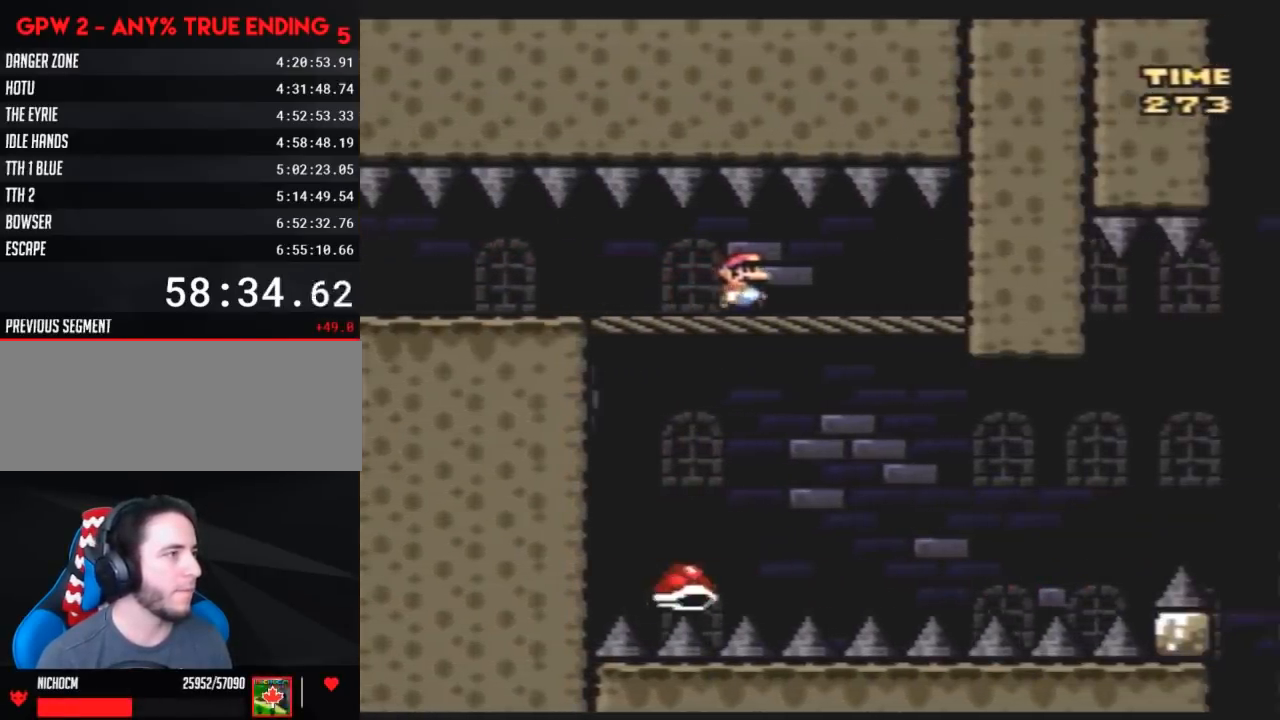
{"buttons": [], "events": []}
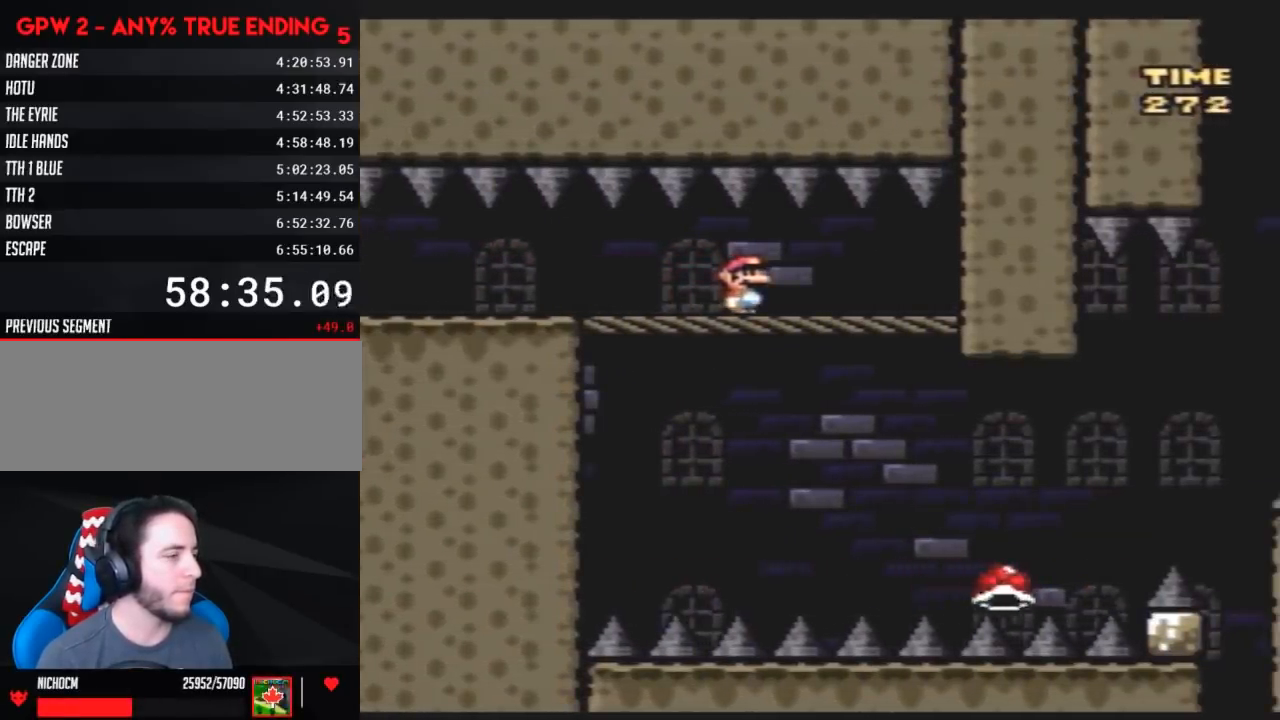
{"buttons": [], "events": []}
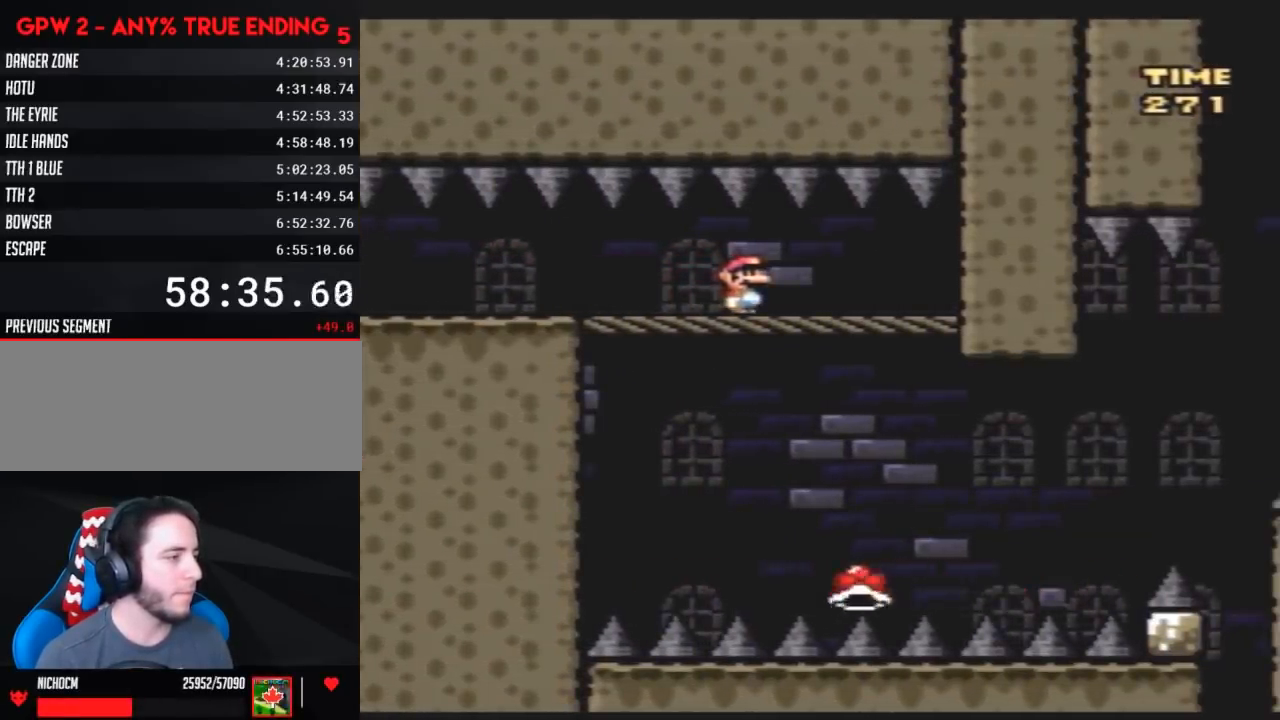
{"buttons": ["Y", "DPAD_RIGHT"], "events": [[283, "DPAD_RIGHT", "down"], [317, "Y", "down"]]}
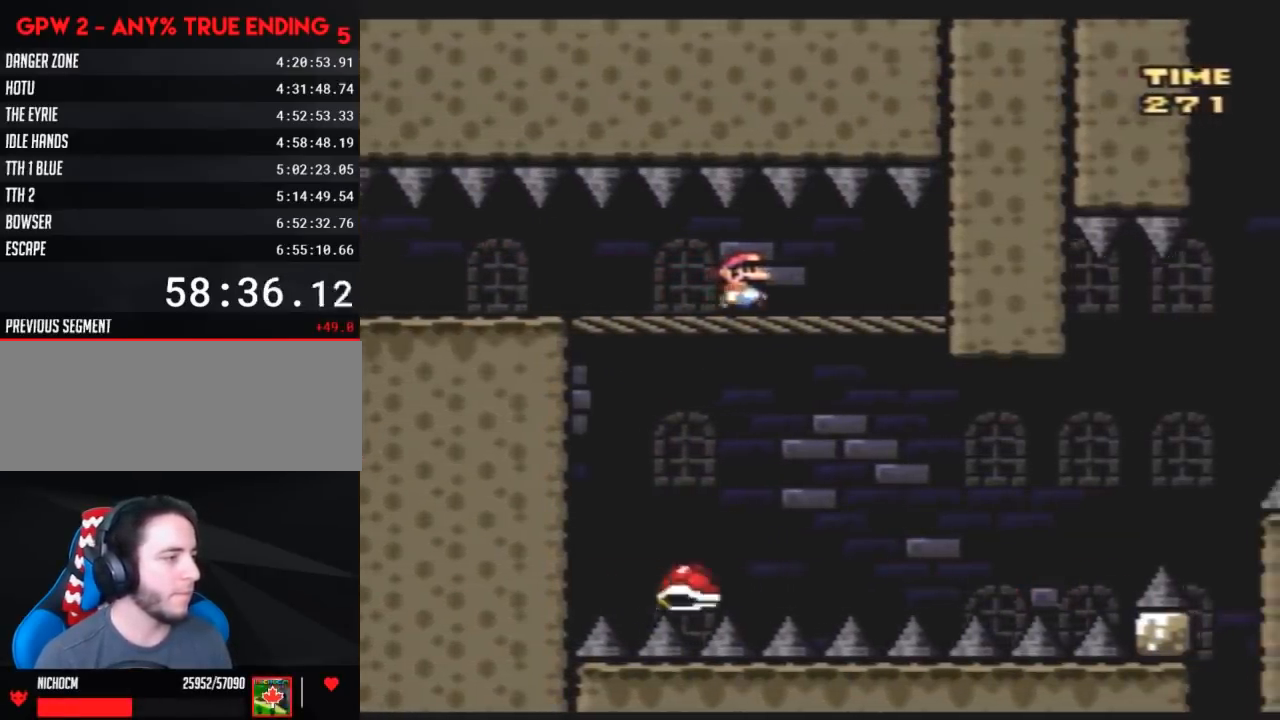
{"buttons": ["Y", "DPAD_RIGHT"], "events": []}